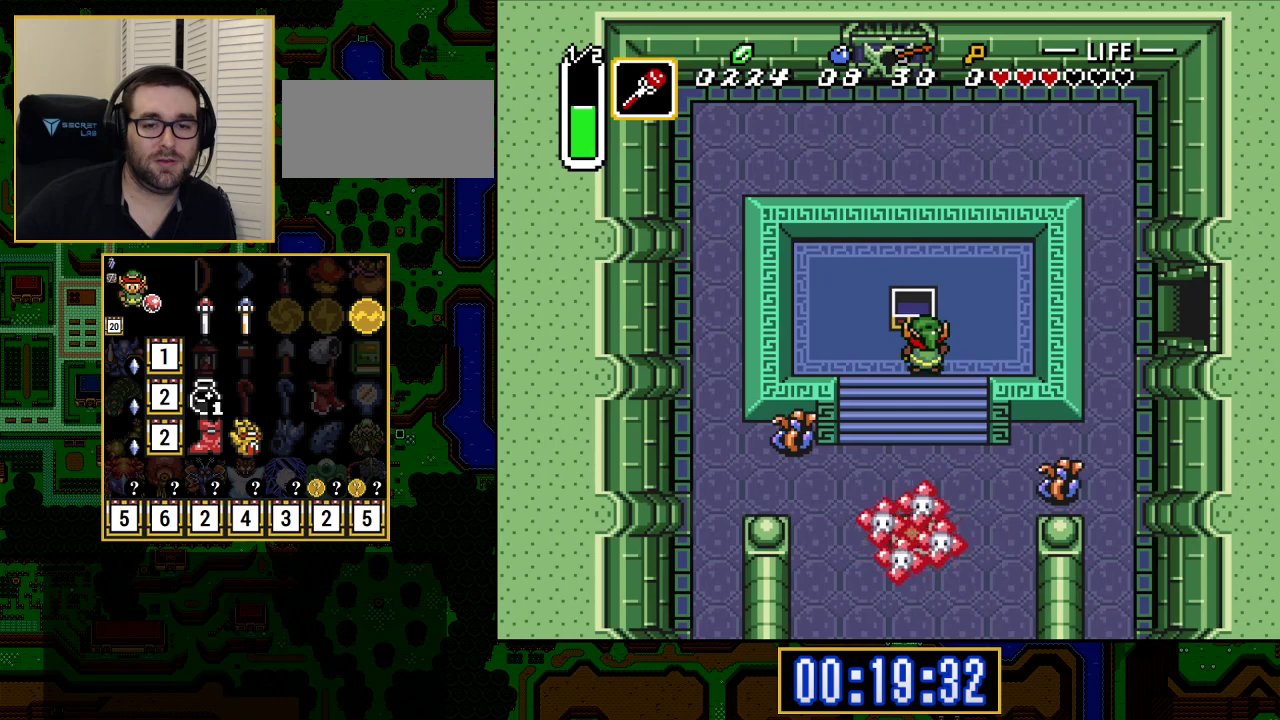
Gameplay with a controller (Nintendo layout); each line is a JSON object with the inputs held at the frame after it. "events" lists button and stick changes between this image and that frame as [ms after this image, input, new state], when the widget could be followed in between. Not read: L3 R3.
{"buttons": ["DPAD_DOWN"], "events": [[200, "SELECT", "up"], [467, "DPAD_DOWN", "down"]]}
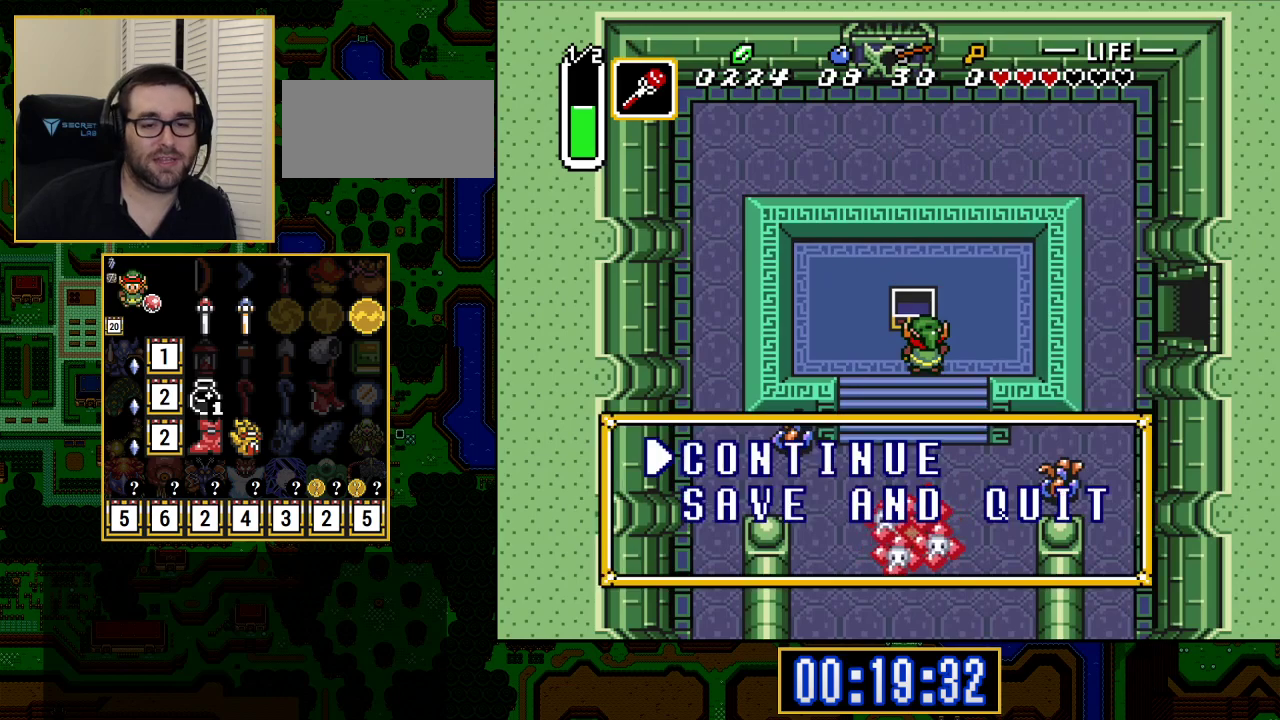
{"buttons": ["DPAD_DOWN"], "events": [[17, "DPAD_DOWN", "up"], [400, "DPAD_DOWN", "down"]]}
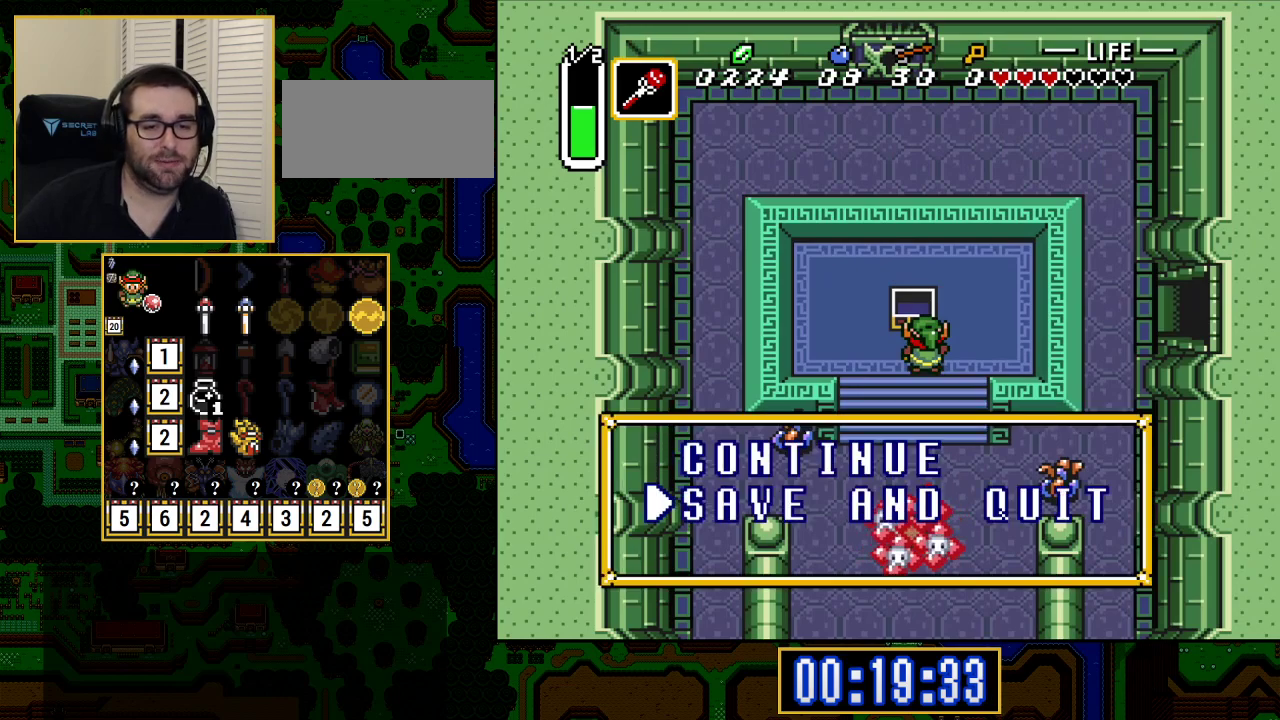
{"buttons": [], "events": [[33, "DPAD_DOWN", "up"], [133, "A", "down"], [283, "A", "up"]]}
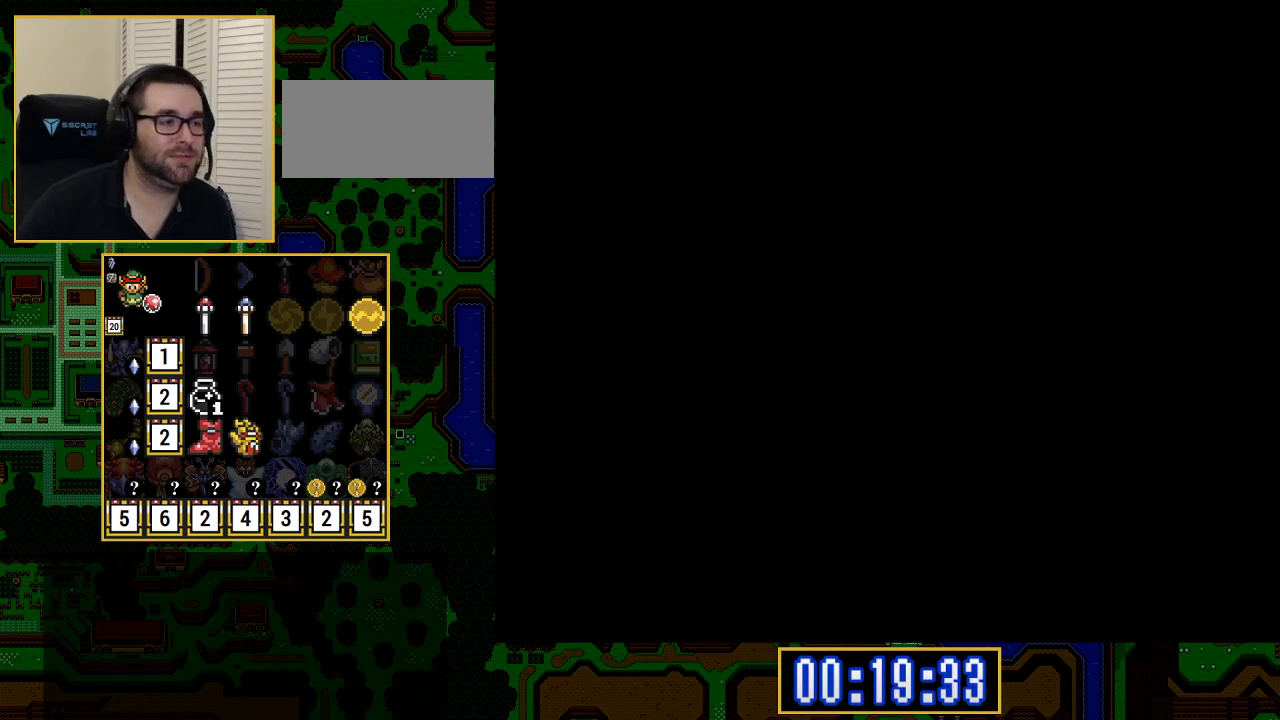
{"buttons": [], "events": []}
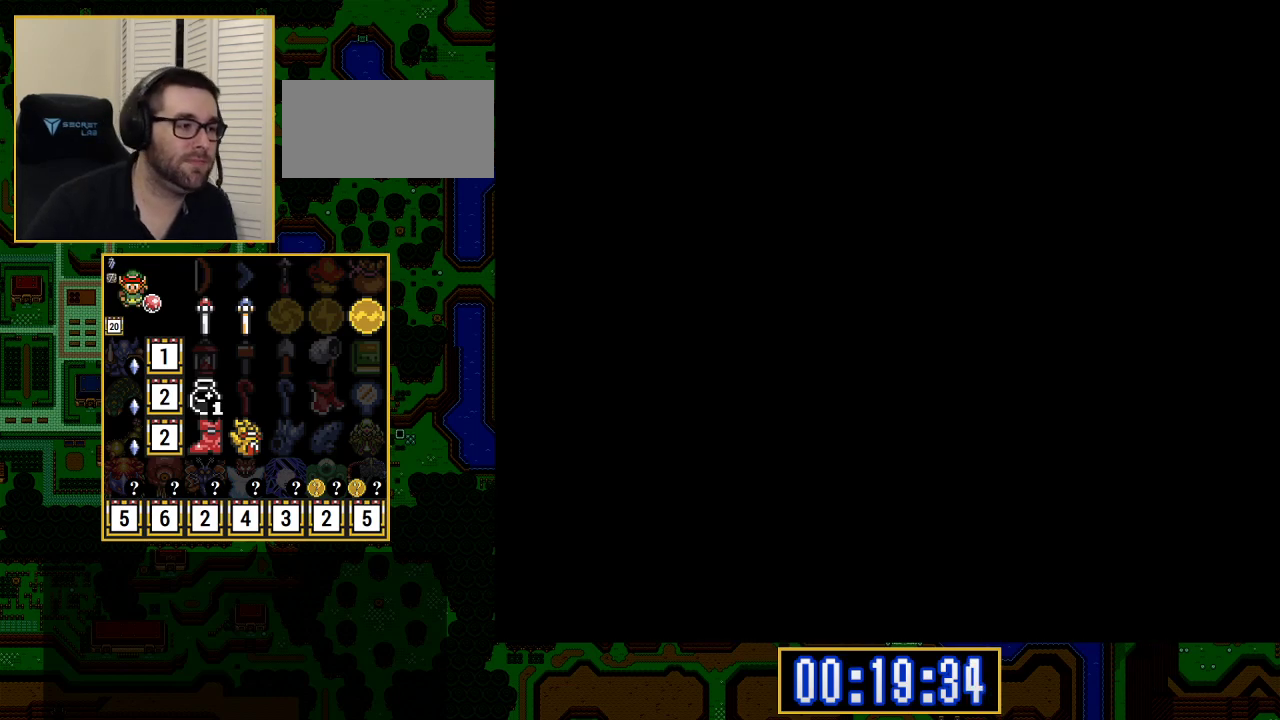
{"buttons": [], "events": []}
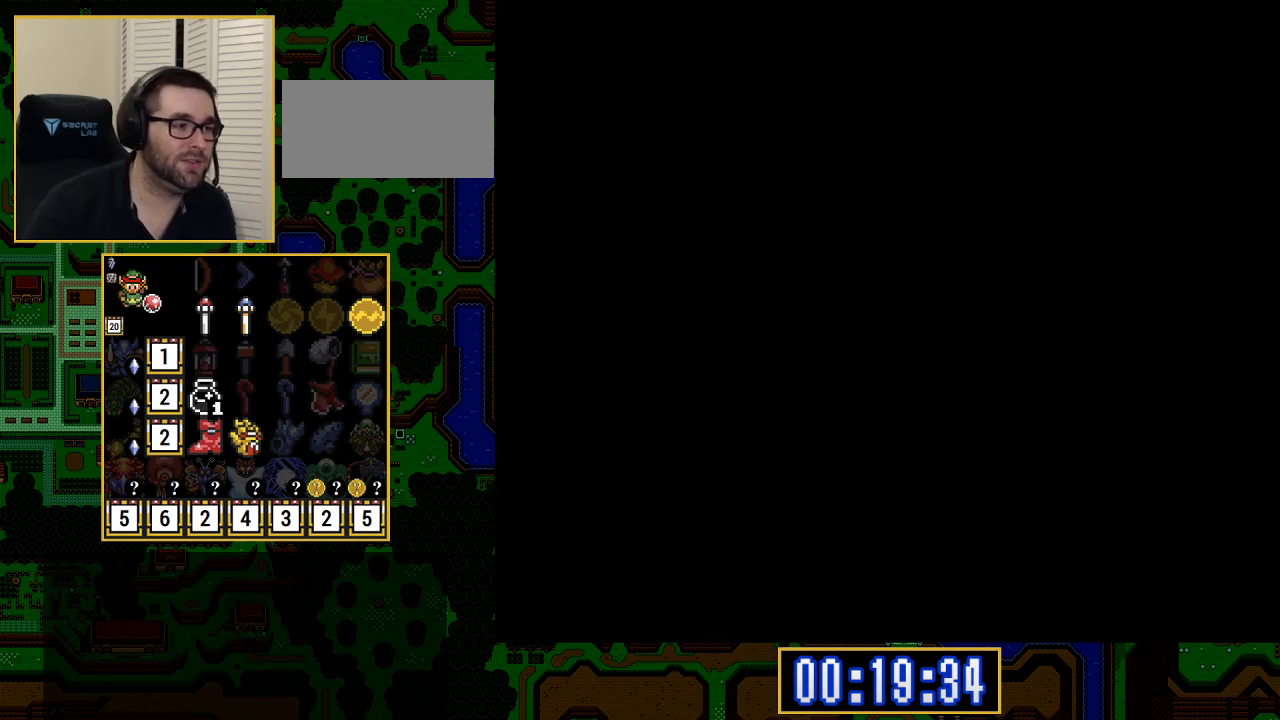
{"buttons": [], "events": []}
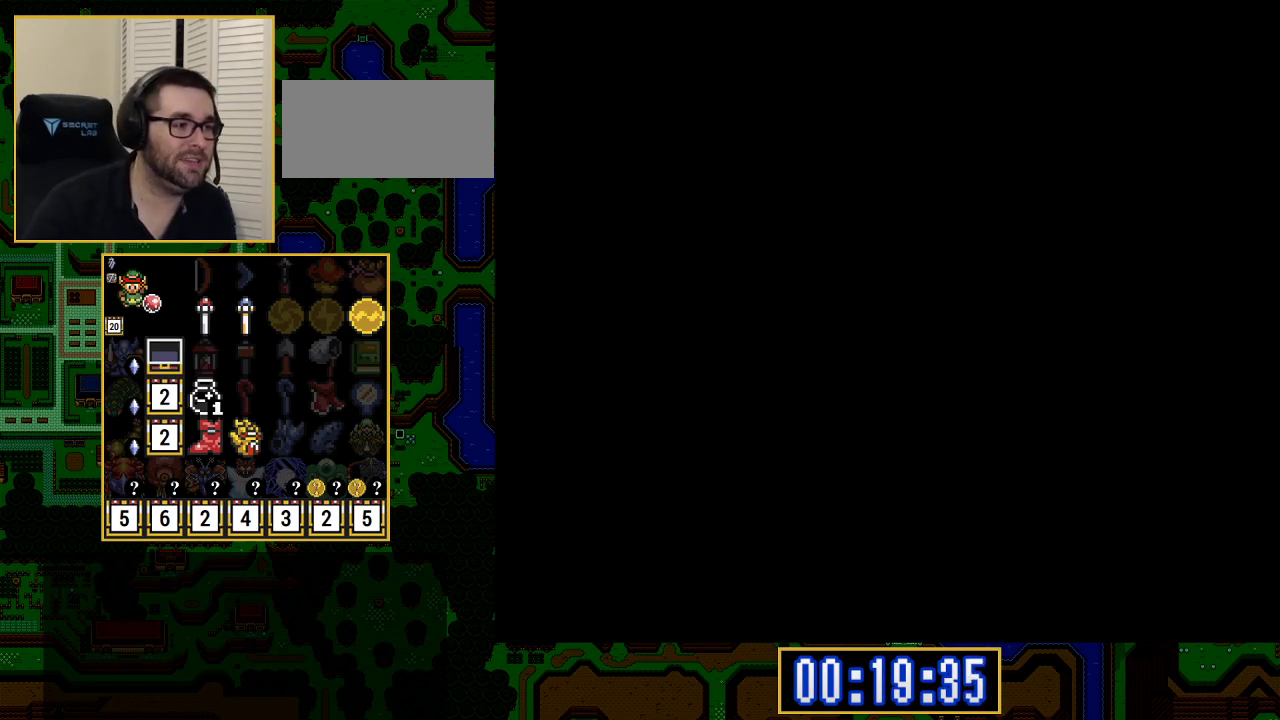
{"buttons": [], "events": []}
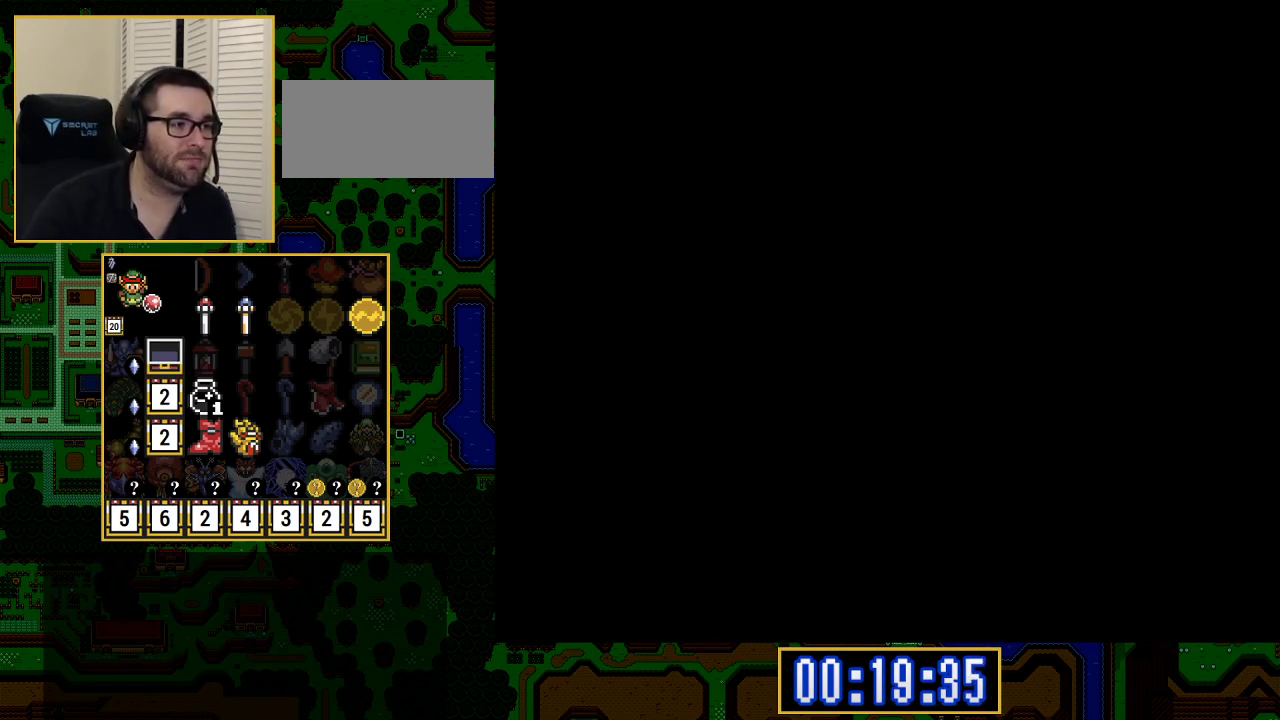
{"buttons": [], "events": []}
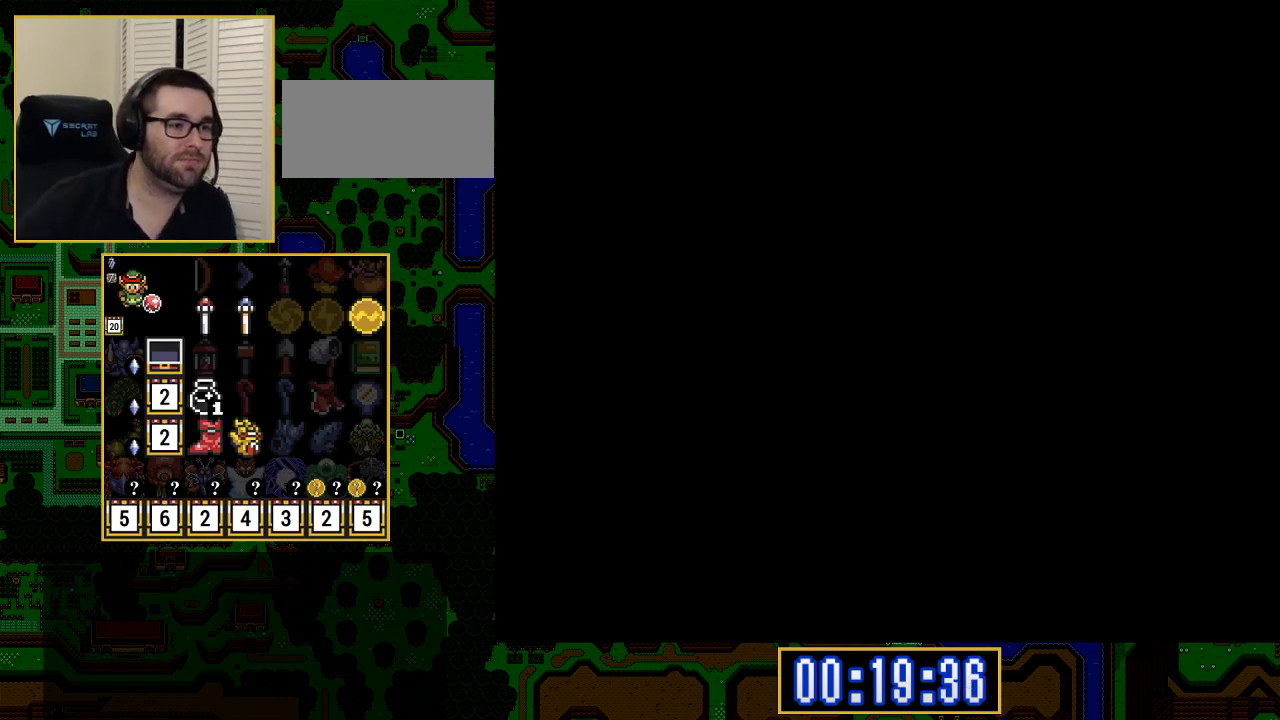
{"buttons": ["A"], "events": [[133, "A", "down"]]}
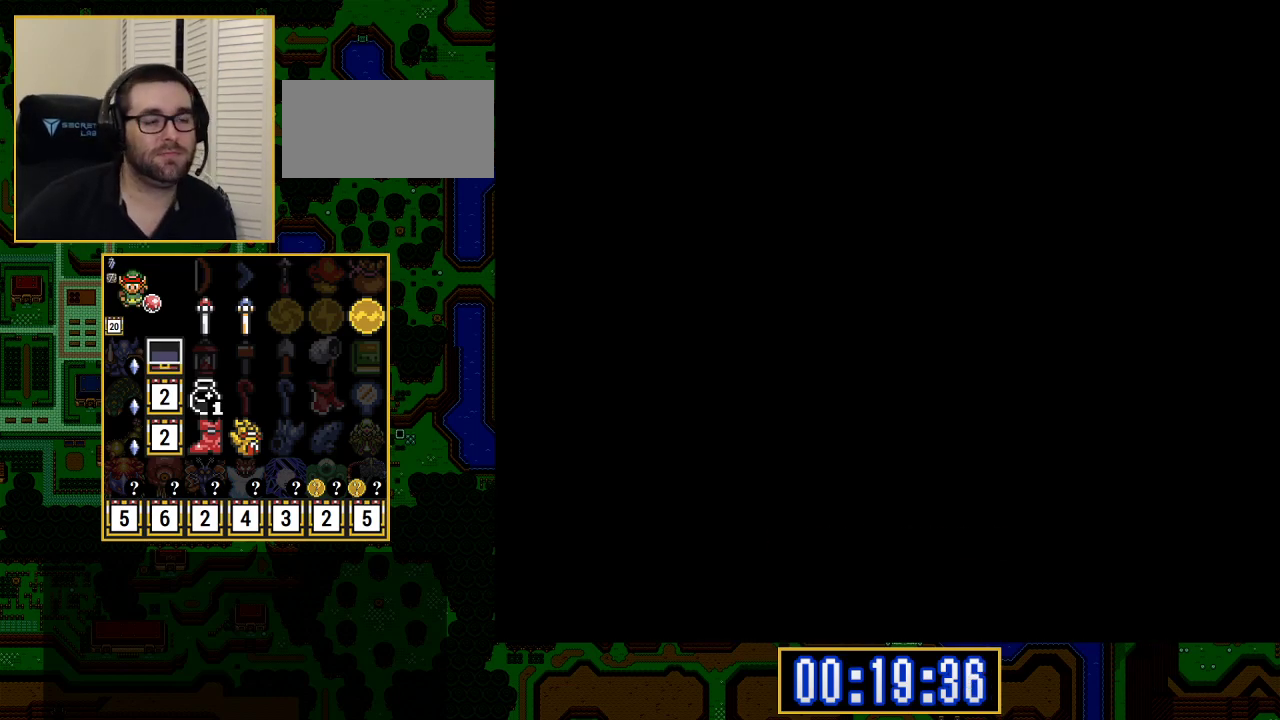
{"buttons": ["A"], "events": []}
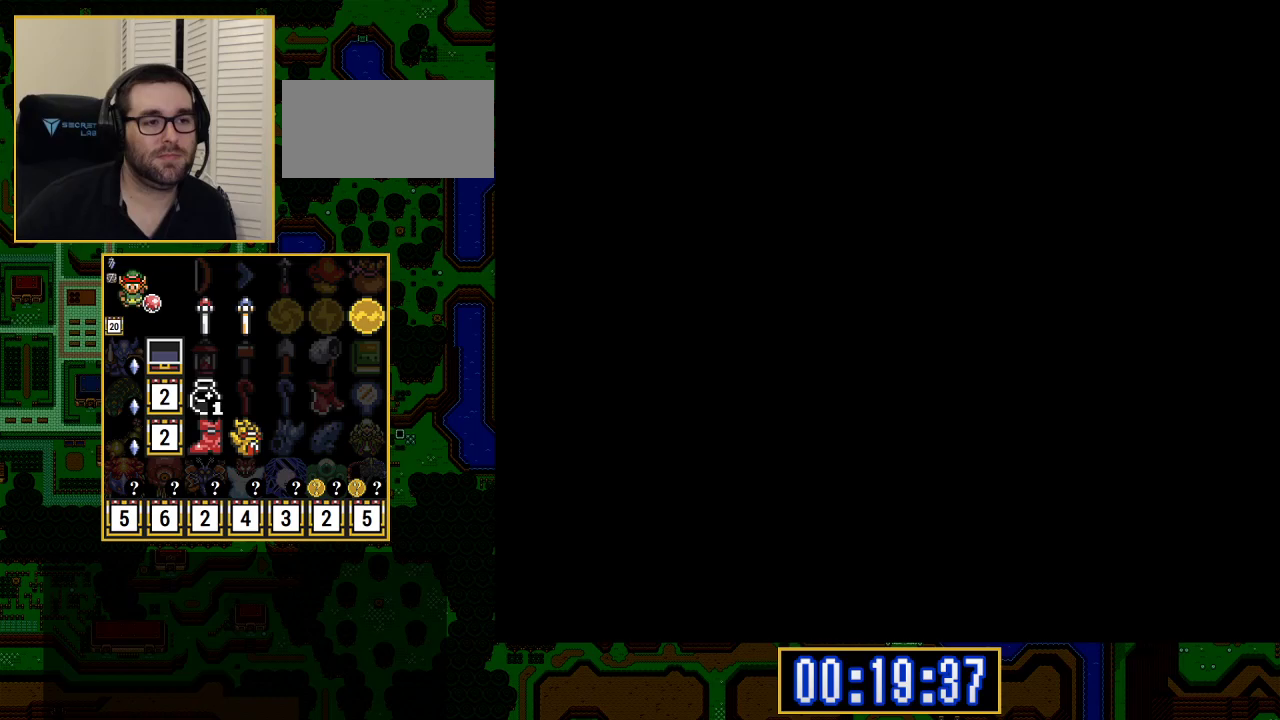
{"buttons": ["A"], "events": [[117, "A", "up"], [183, "A", "down"]]}
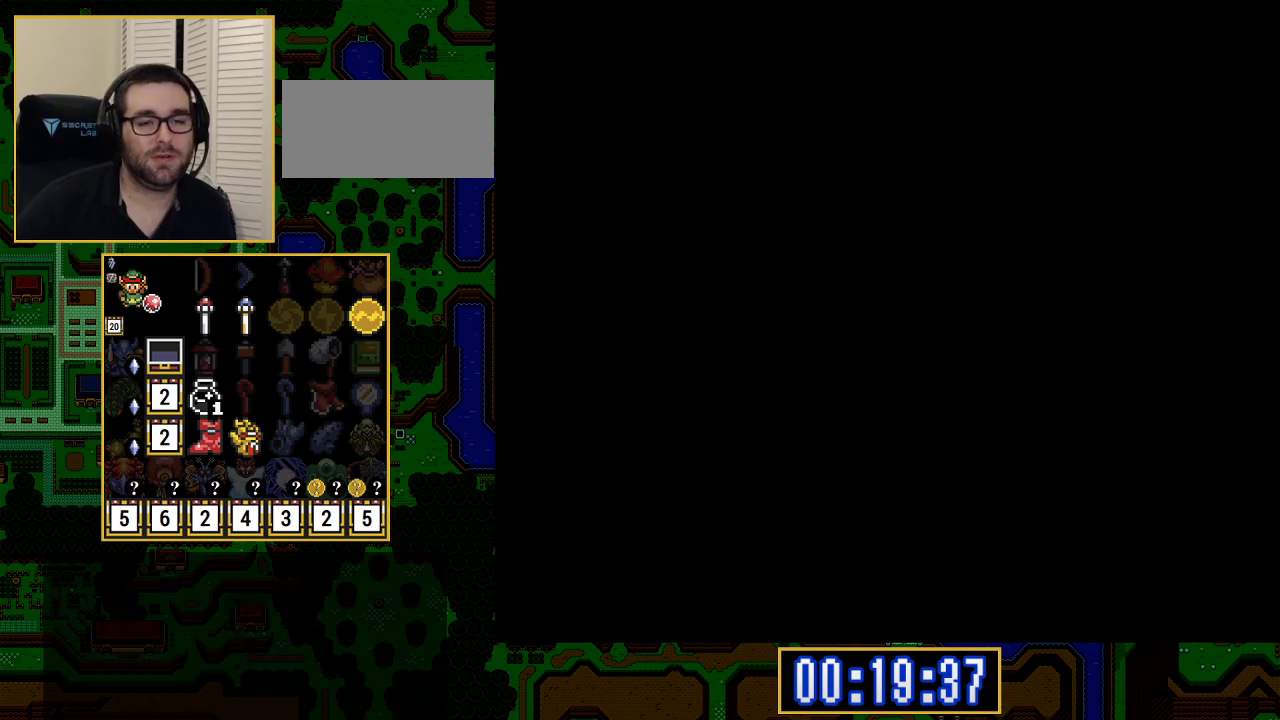
{"buttons": [], "events": [[117, "A", "up"], [183, "DPAD_DOWN", "down"], [400, "DPAD_DOWN", "up"], [417, "DPAD_DOWN", "down"], [433, "DPAD_DOWN", "up"]]}
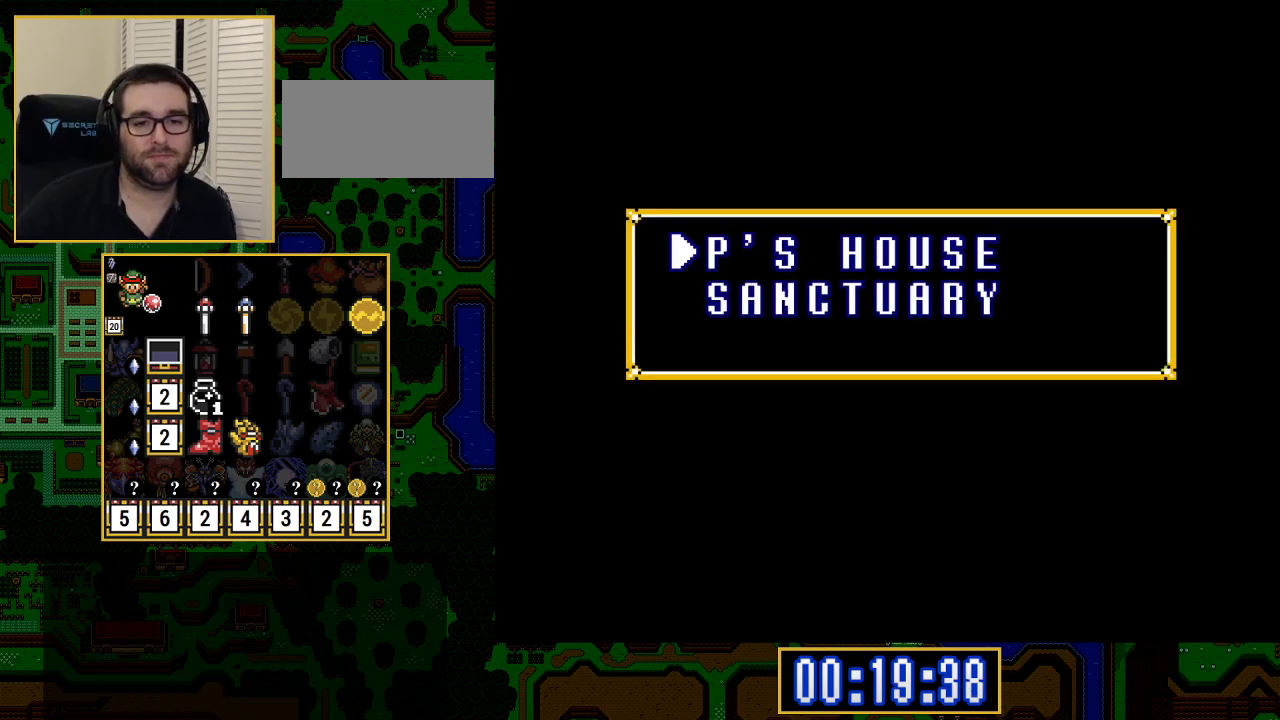
{"buttons": ["DPAD_DOWN"], "events": [[50, "DPAD_DOWN", "down"], [150, "DPAD_DOWN", "up"], [467, "DPAD_DOWN", "down"]]}
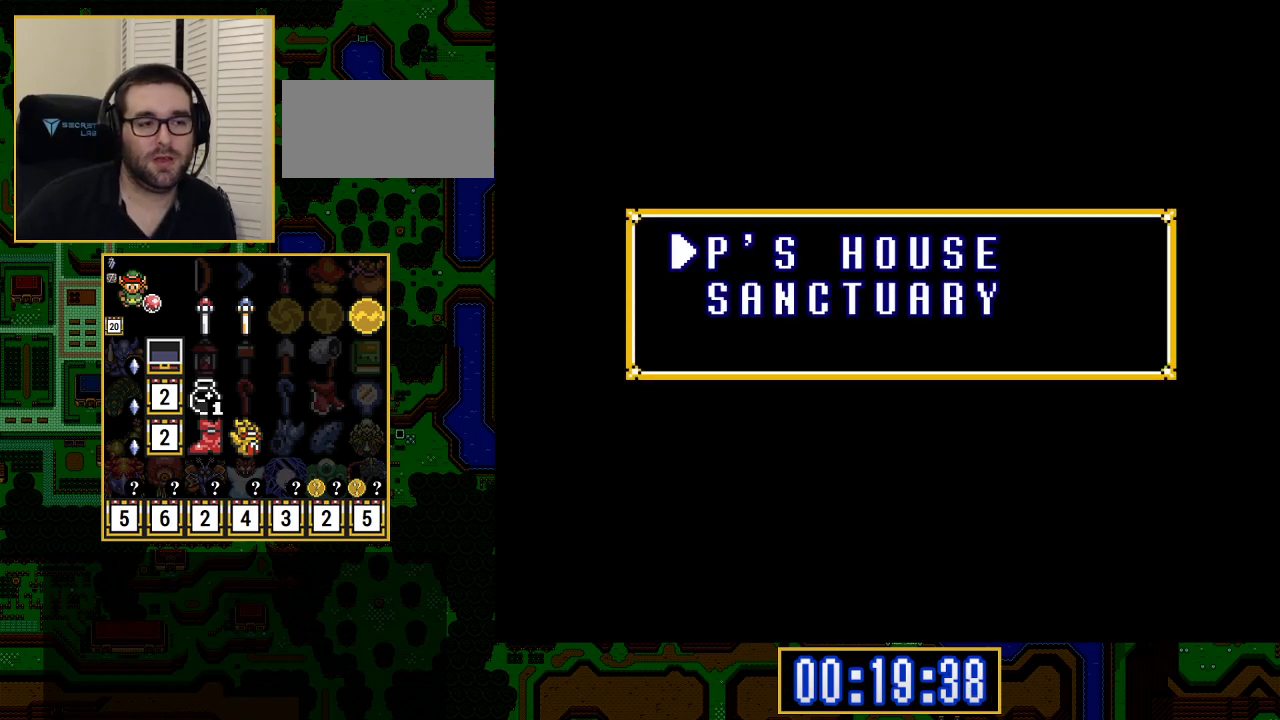
{"buttons": ["A"], "events": [[83, "DPAD_DOWN", "up"], [250, "A", "down"]]}
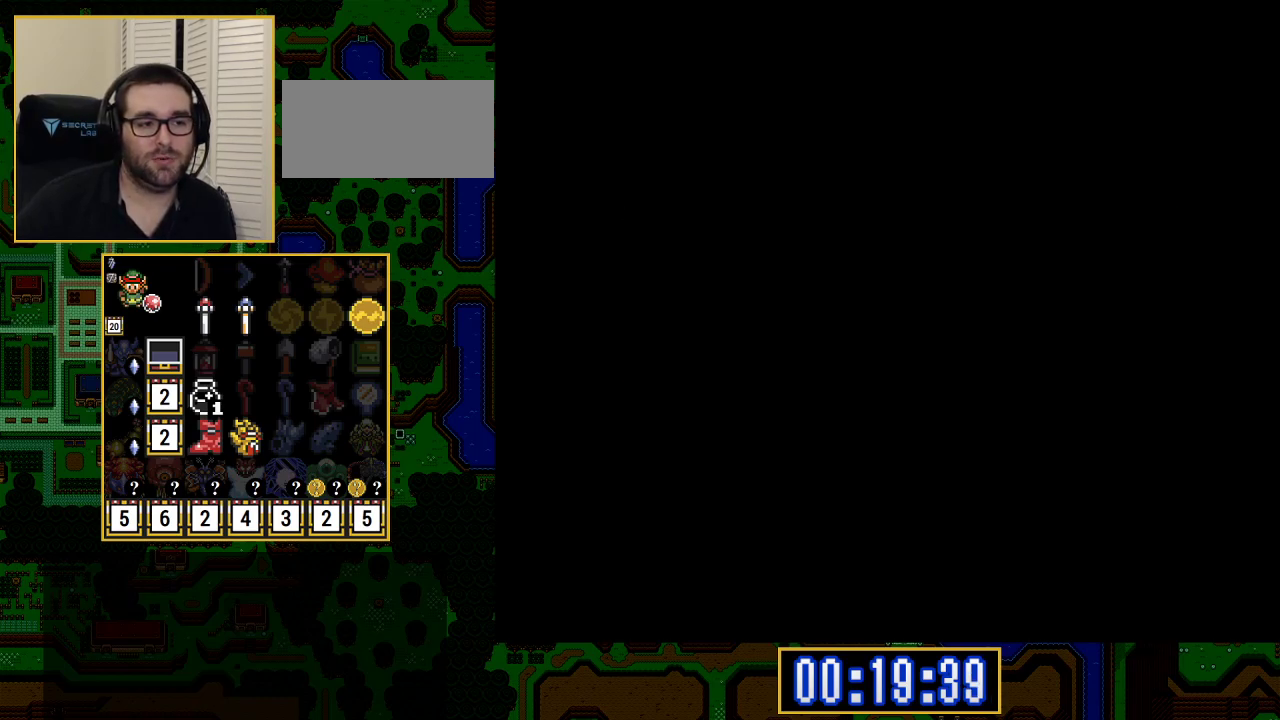
{"buttons": ["A"], "events": []}
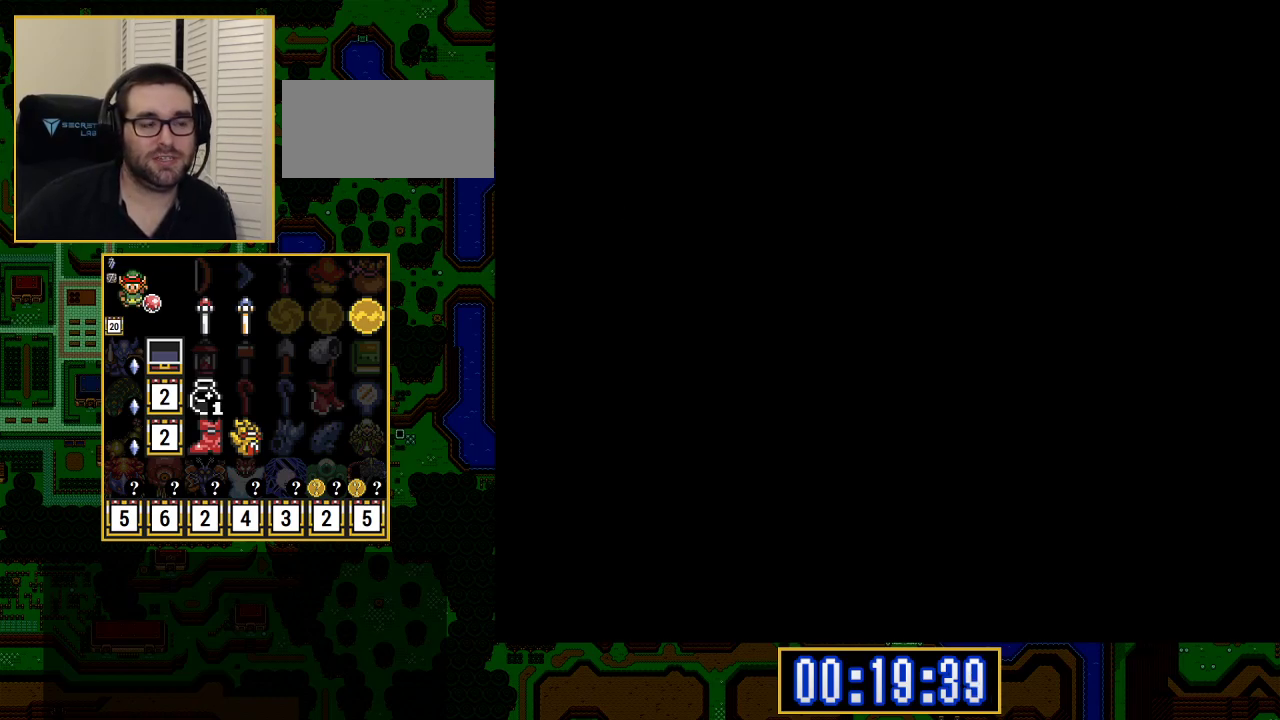
{"buttons": ["A"], "events": []}
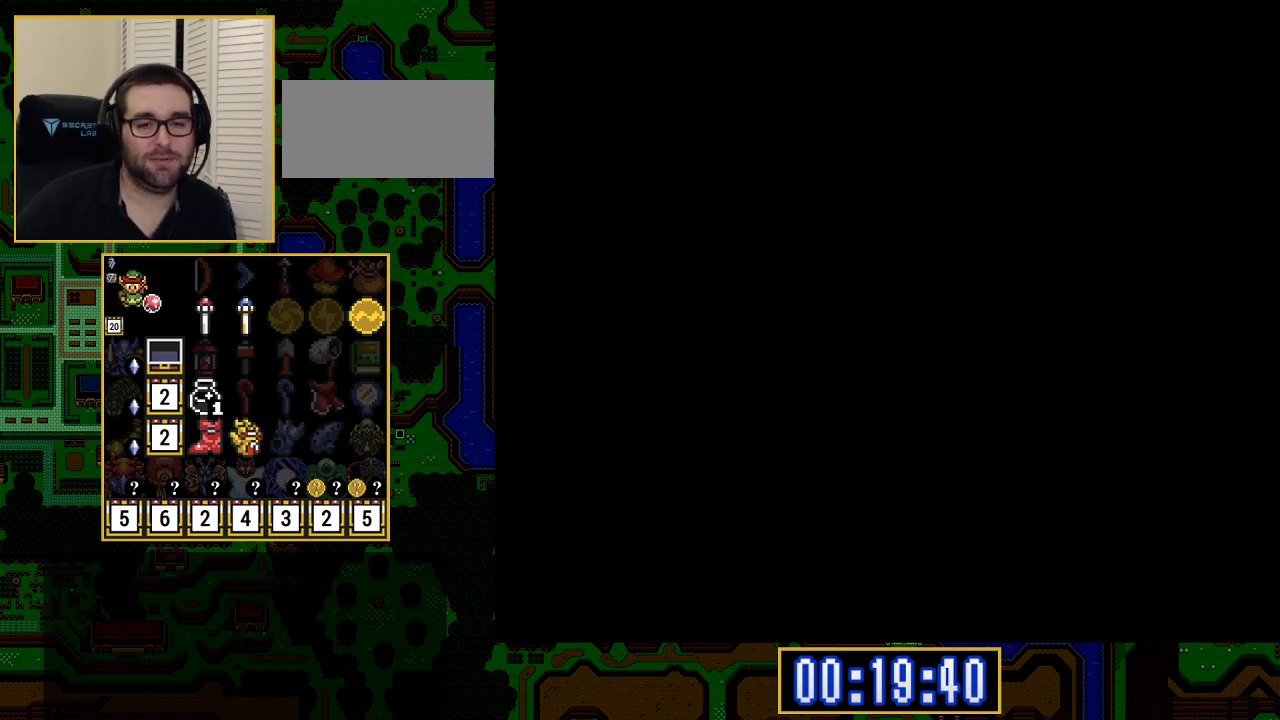
{"buttons": ["DPAD_UP"], "events": [[83, "A", "up"], [167, "DPAD_UP", "down"]]}
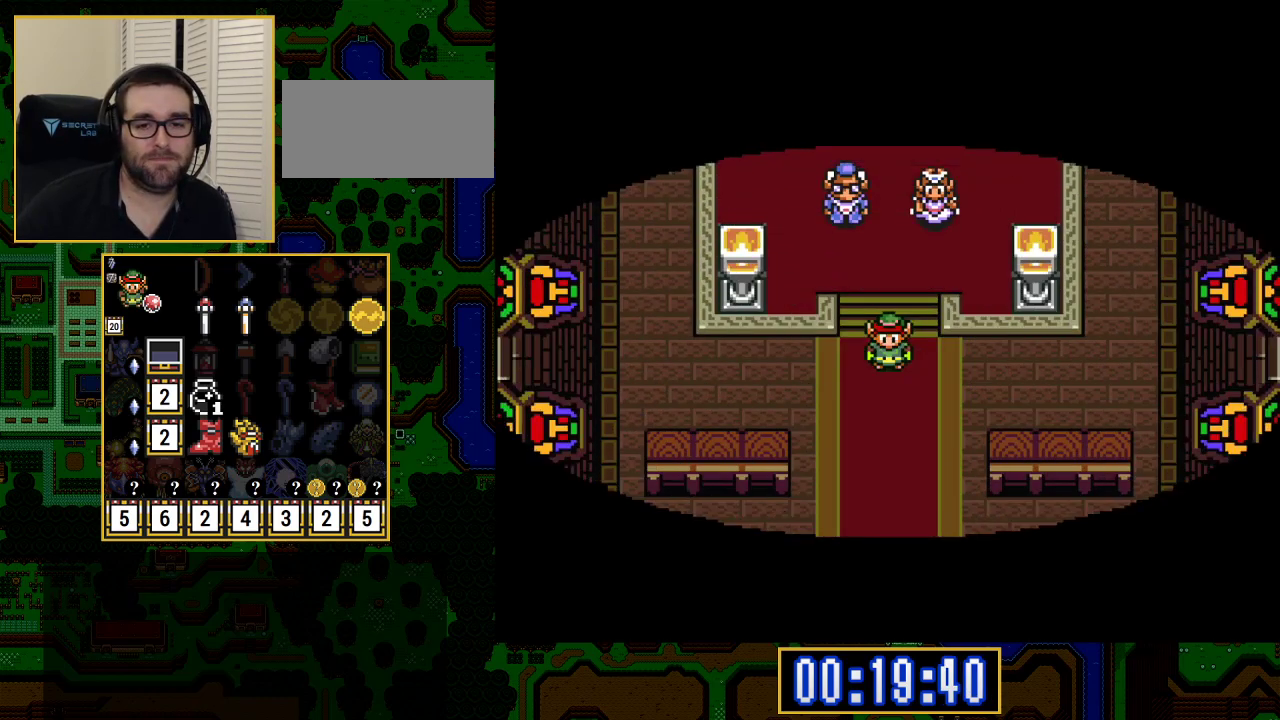
{"buttons": ["DPAD_UP"], "events": [[367, "DPAD_LEFT", "down"], [450, "DPAD_LEFT", "up"]]}
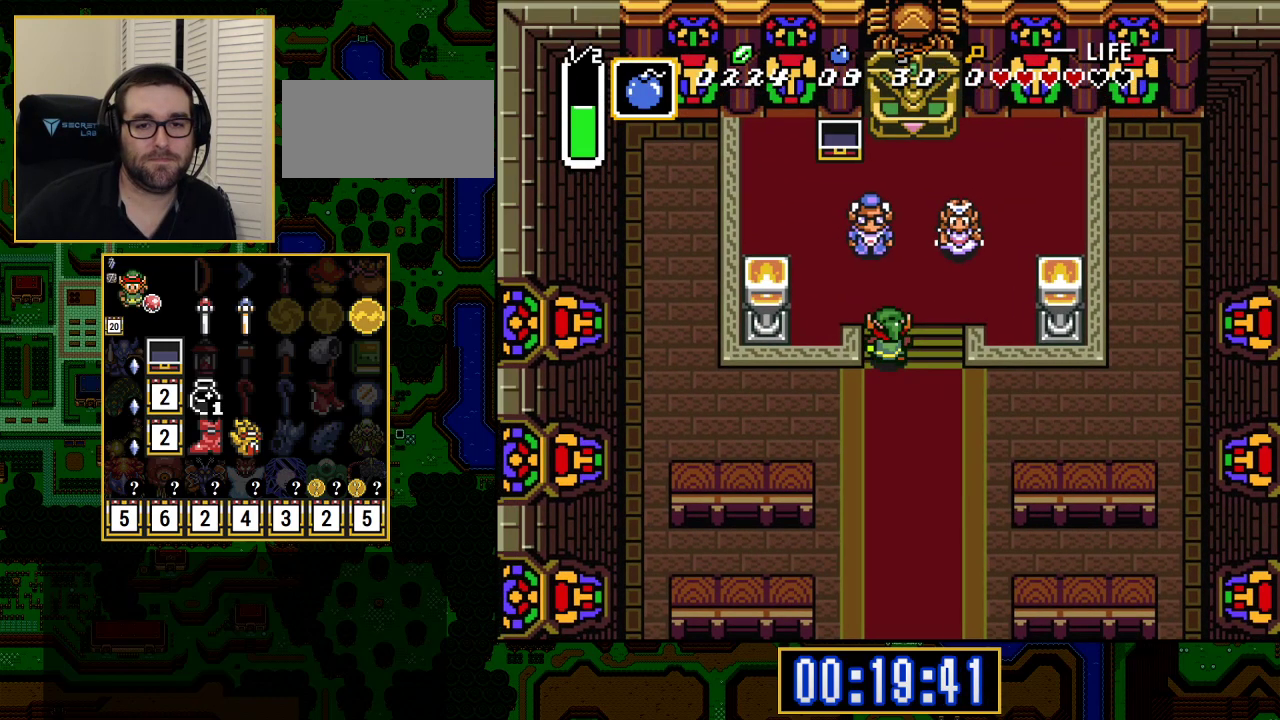
{"buttons": ["A", "DPAD_UP"], "events": [[500, "A", "down"]]}
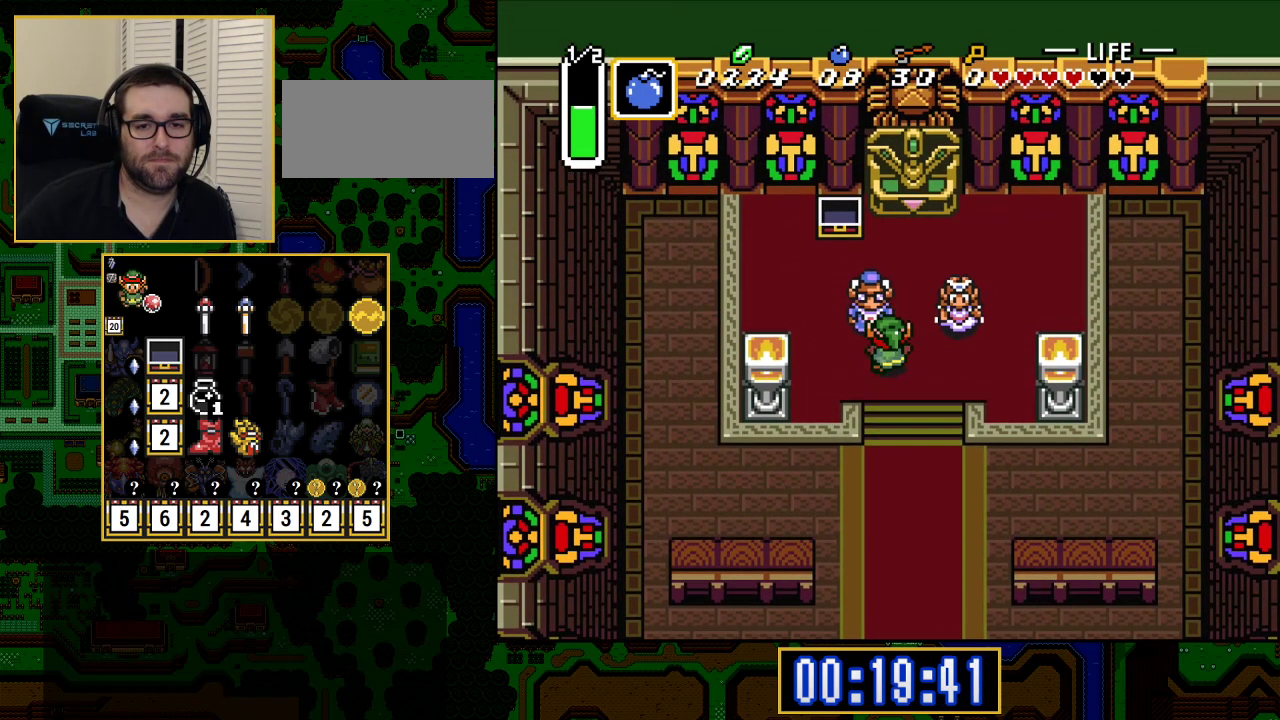
{"buttons": ["DPAD_DOWN"], "events": [[50, "DPAD_UP", "up"], [67, "DPAD_DOWN", "down"], [183, "A", "up"], [250, "DPAD_RIGHT", "down"], [483, "DPAD_RIGHT", "up"]]}
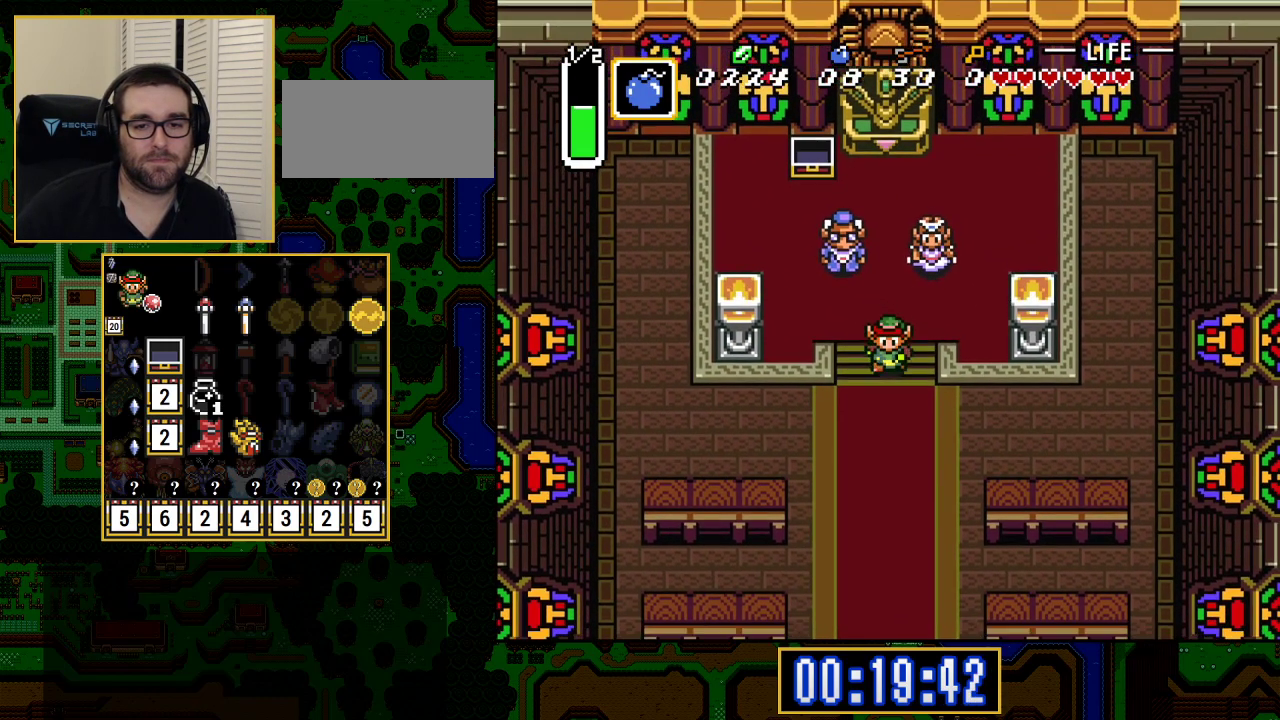
{"buttons": ["A"], "events": [[67, "A", "down"], [217, "DPAD_DOWN", "up"]]}
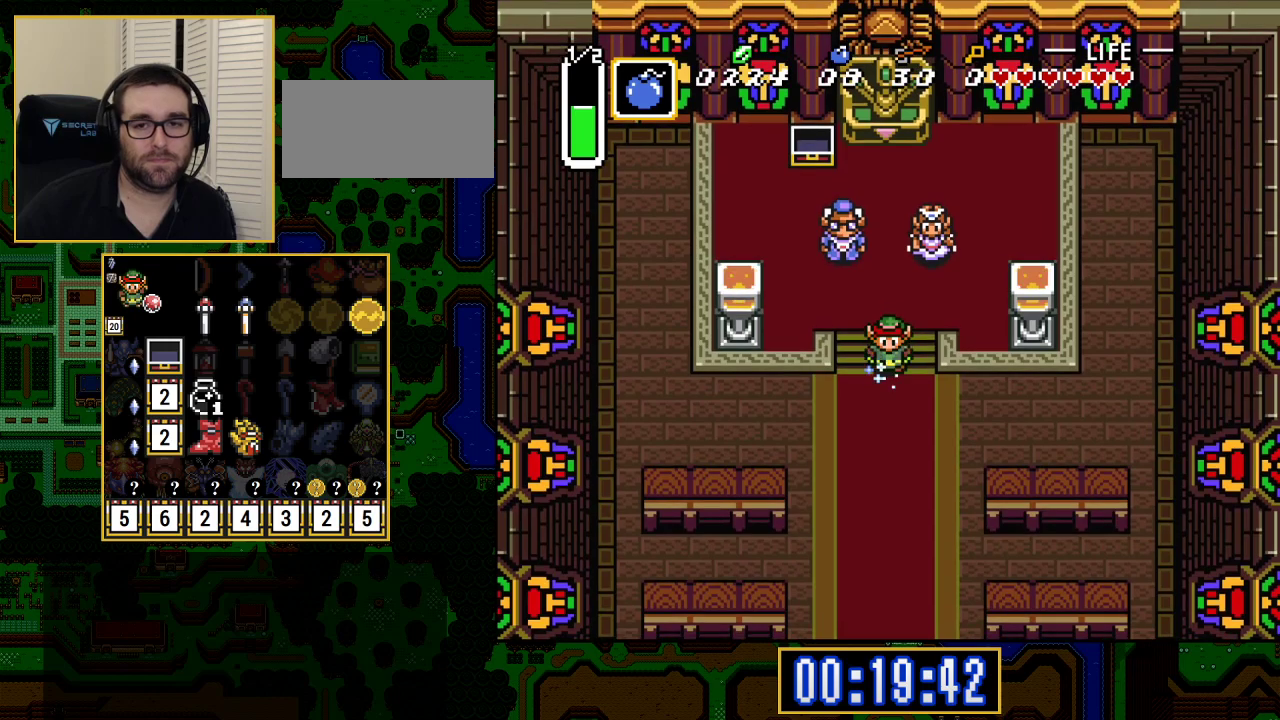
{"buttons": ["A"], "events": []}
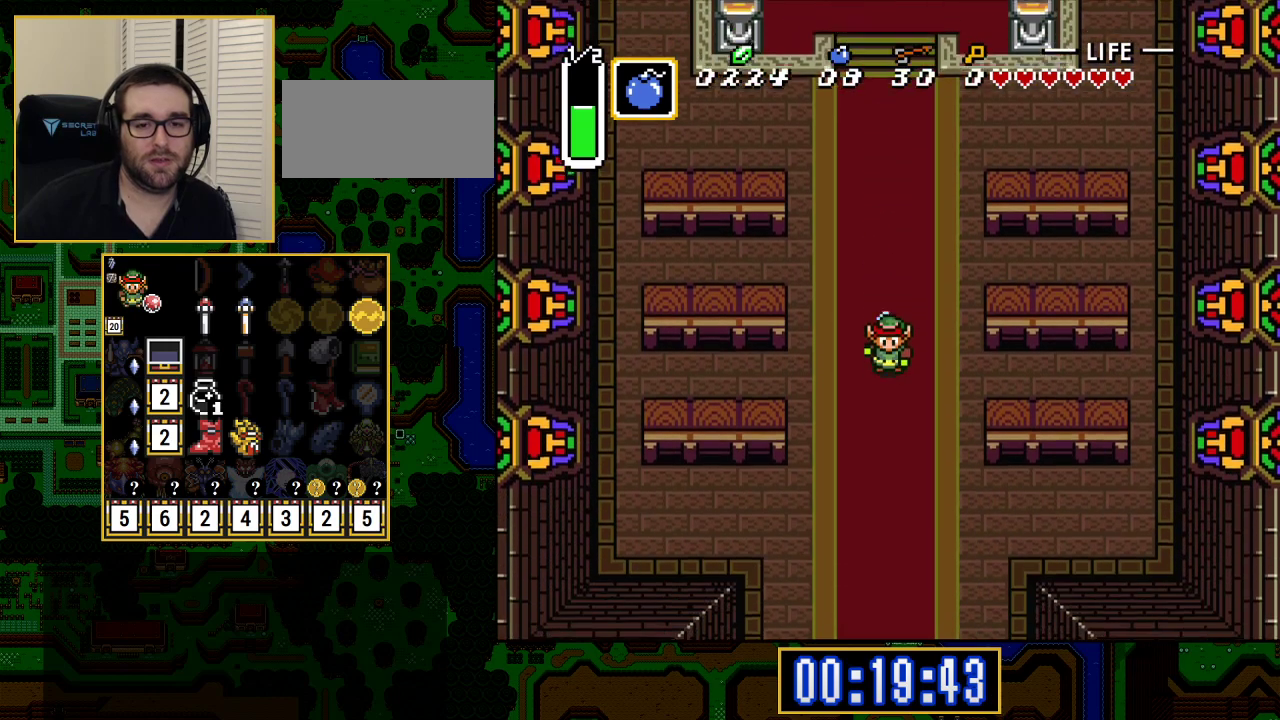
{"buttons": [], "events": [[67, "A", "up"]]}
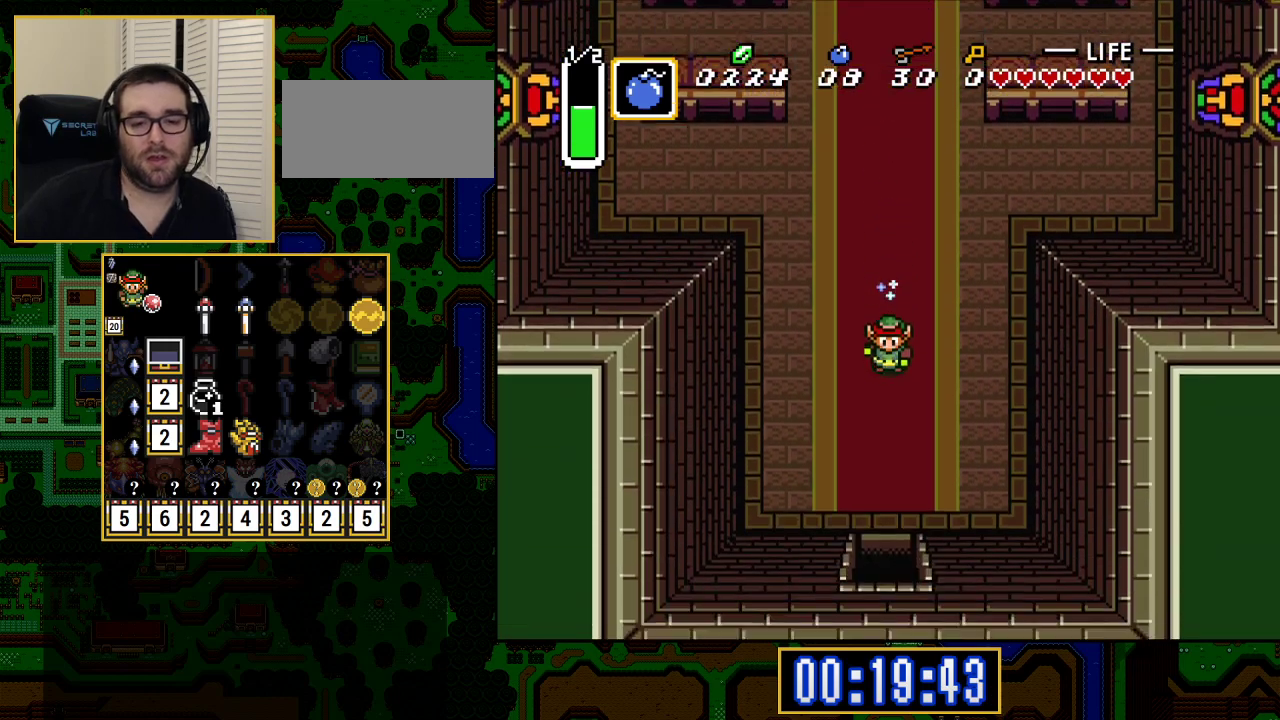
{"buttons": [], "events": []}
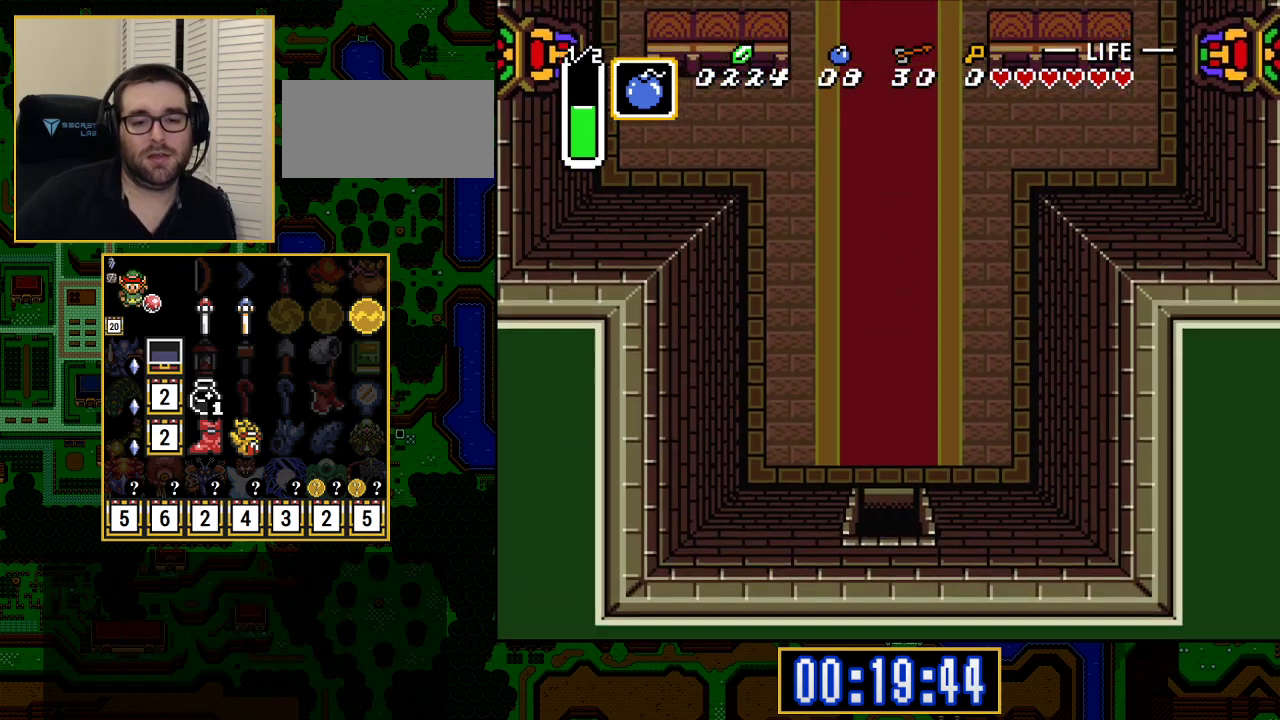
{"buttons": [], "events": []}
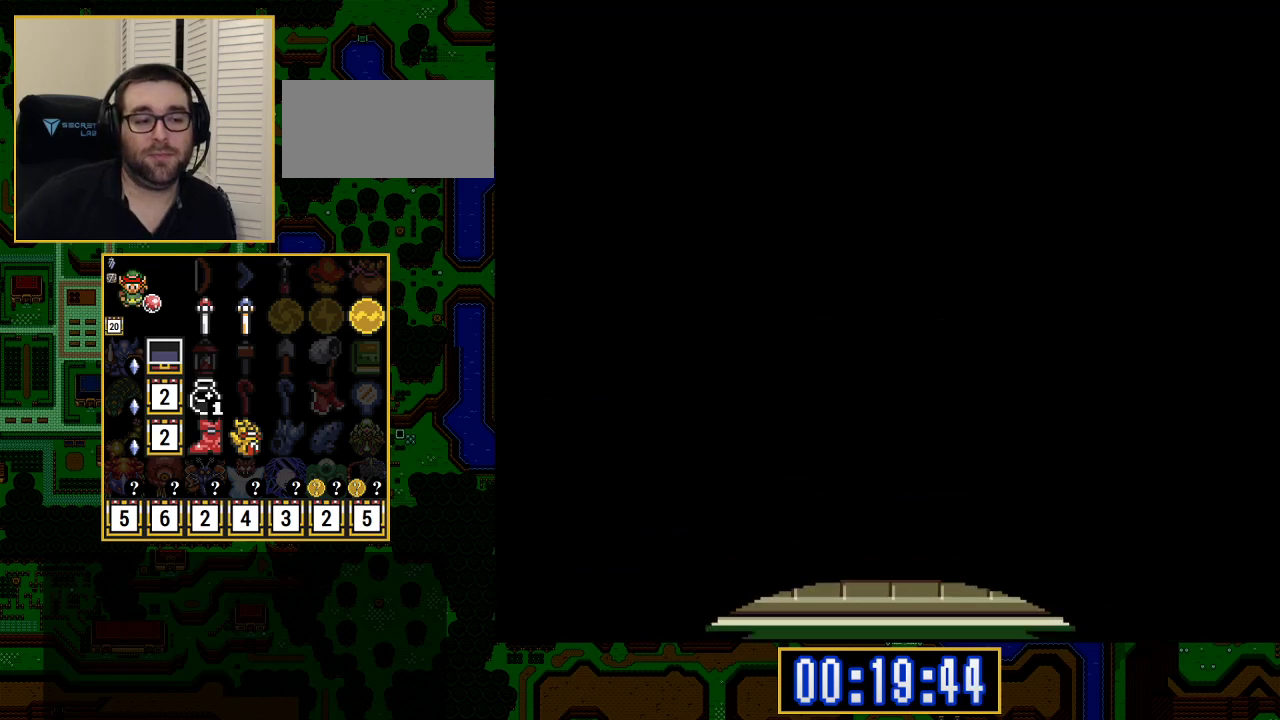
{"buttons": [], "events": []}
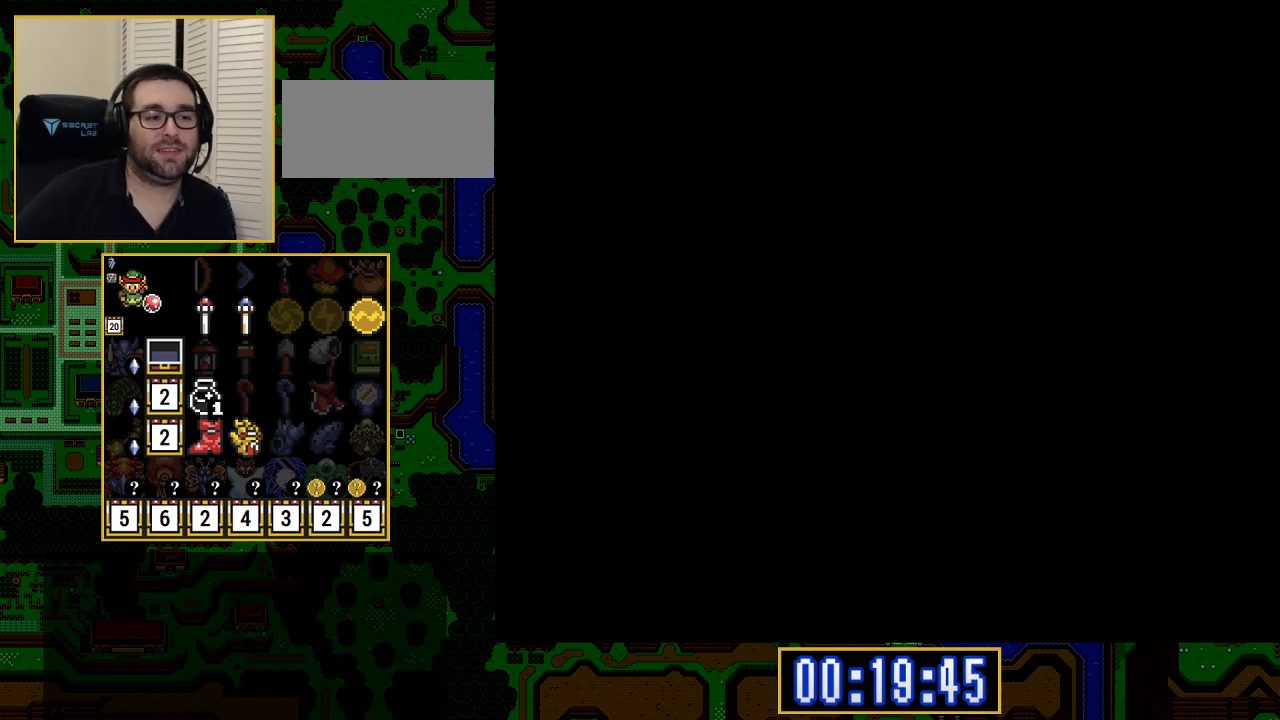
{"buttons": [], "events": []}
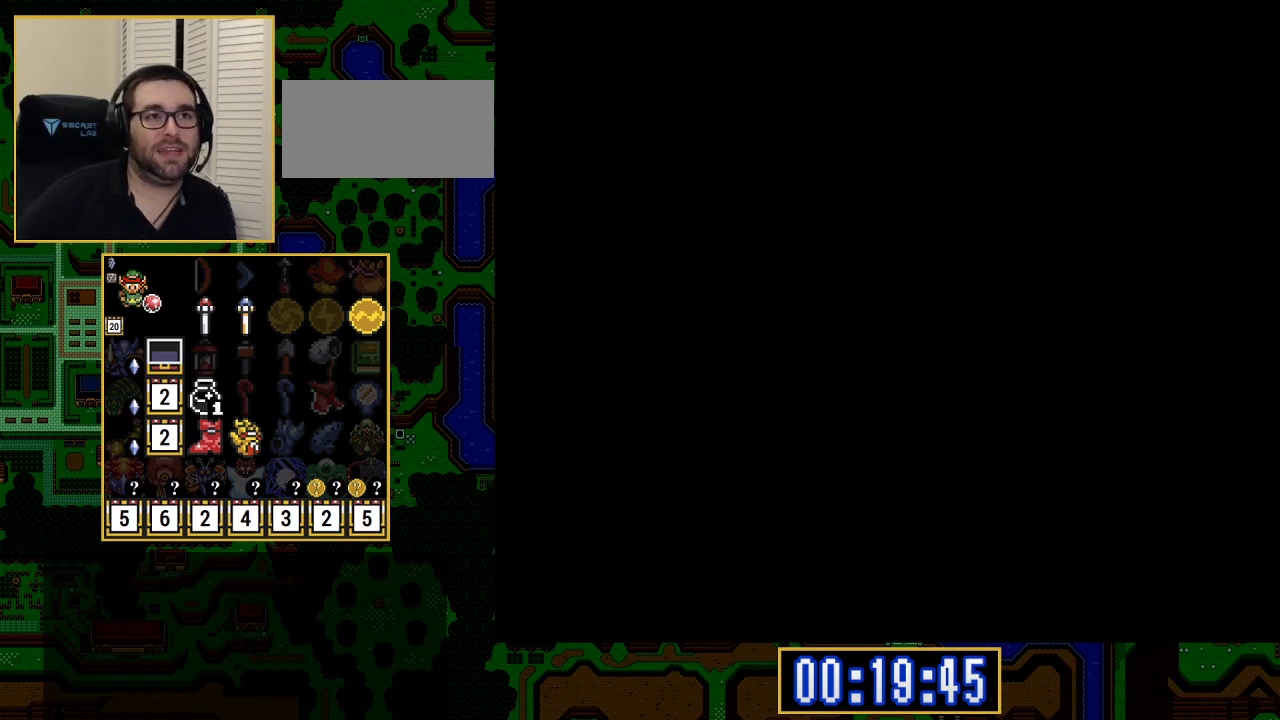
{"buttons": [], "events": []}
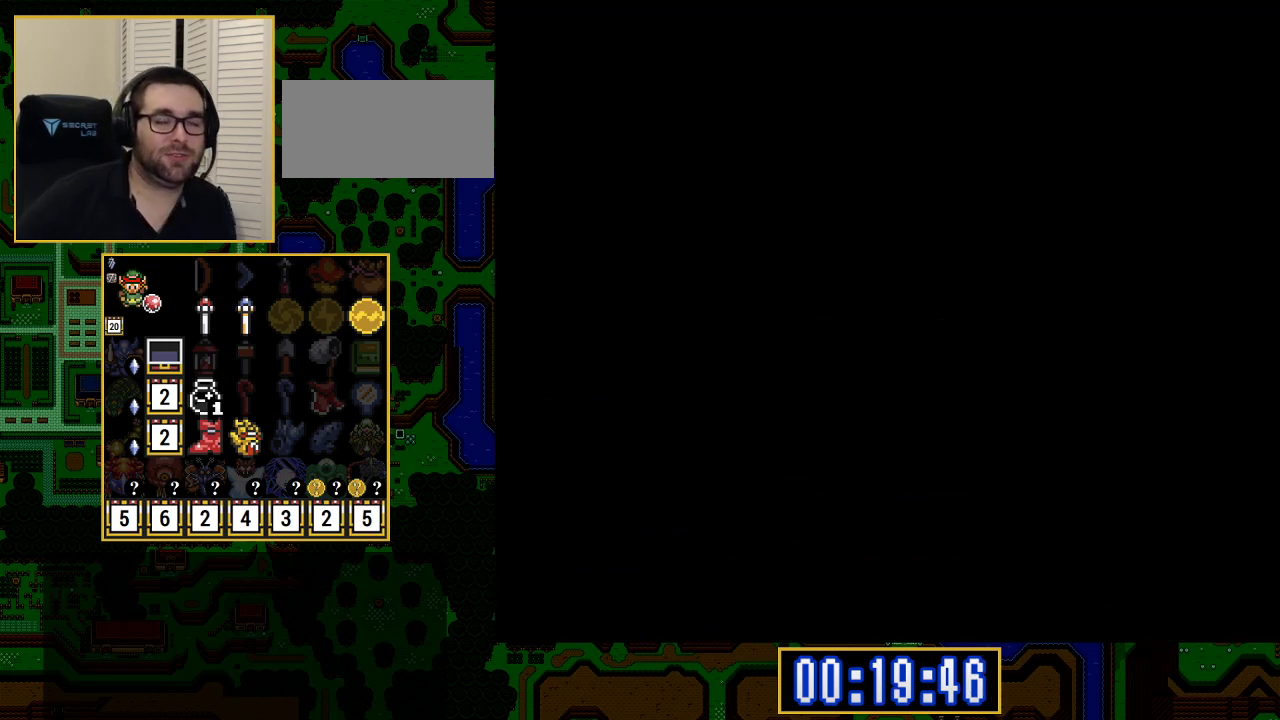
{"buttons": ["DPAD_DOWN"], "events": [[283, "DPAD_DOWN", "down"]]}
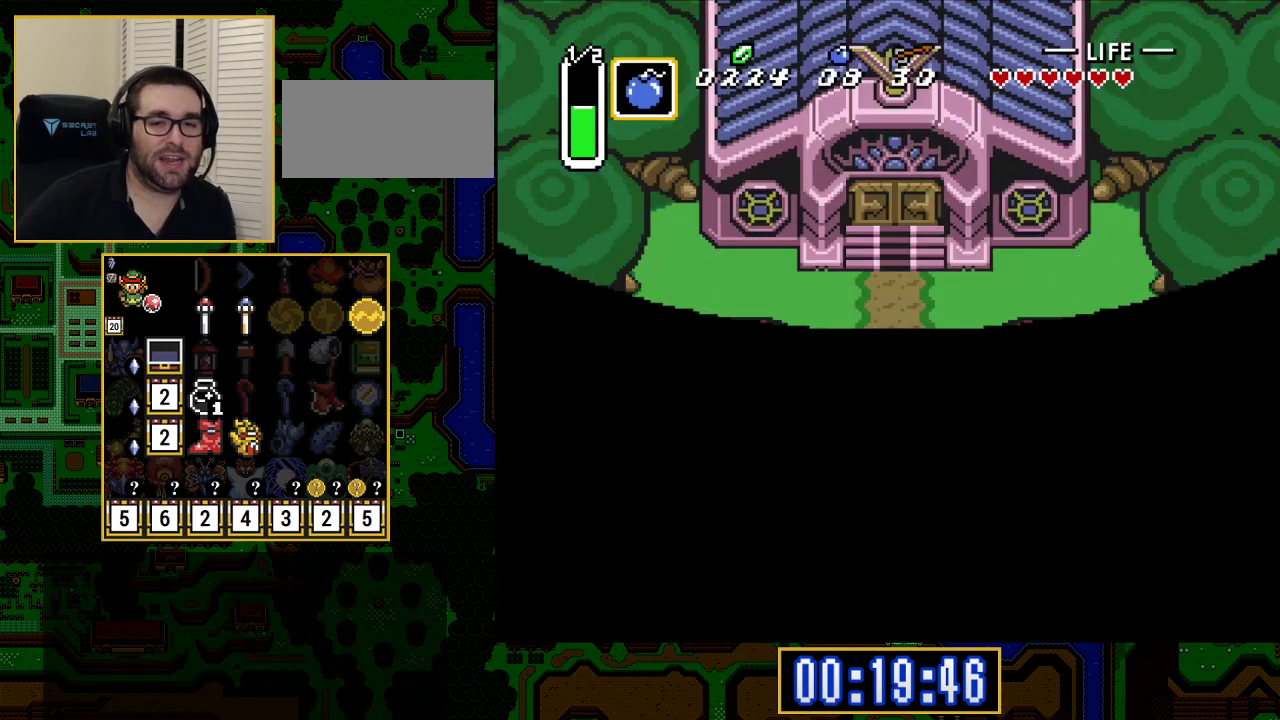
{"buttons": ["DPAD_DOWN"], "events": []}